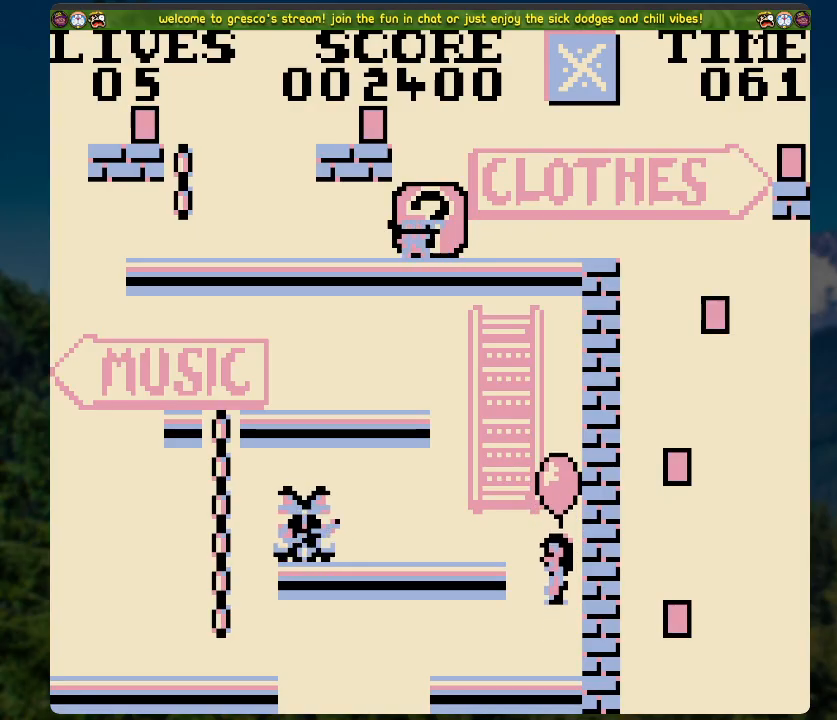
Gameplay with a controller (Xbox layout); each line is a JSON object with the inputs held at the frame after it. "events" lists button and stick changes between this image and that frame as [ms after this image, input, new state], when the widget could be followed in between.
{"buttons": [], "left_stick": "center", "right_stick": "center", "events": [[151, "DPAD_LEFT", "down"], [201, "DPAD_LEFT", "up"]]}
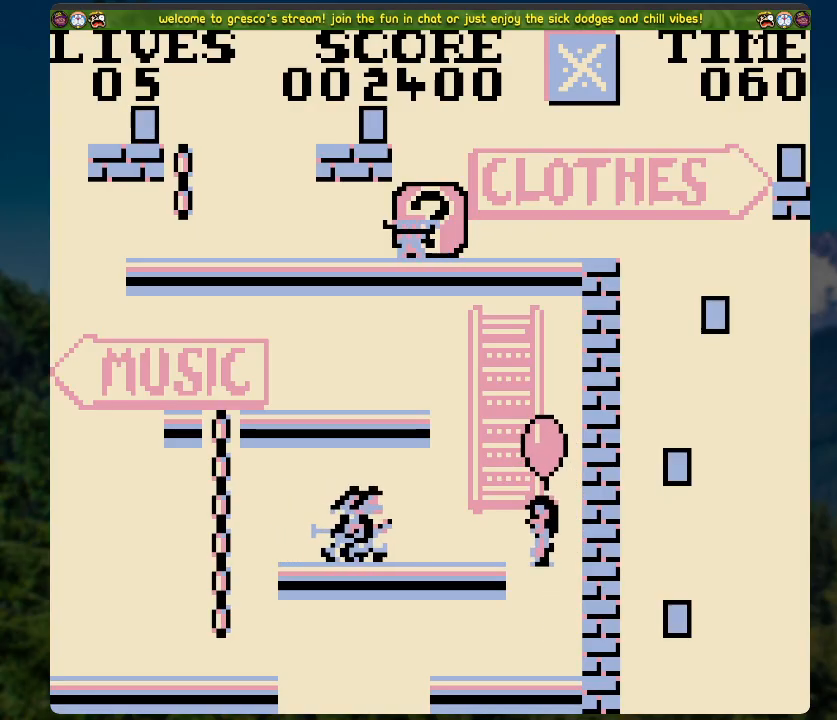
{"buttons": [], "left_stick": "center", "right_stick": "center", "events": [[168, "DPAD_RIGHT", "down"], [235, "DPAD_RIGHT", "up"]]}
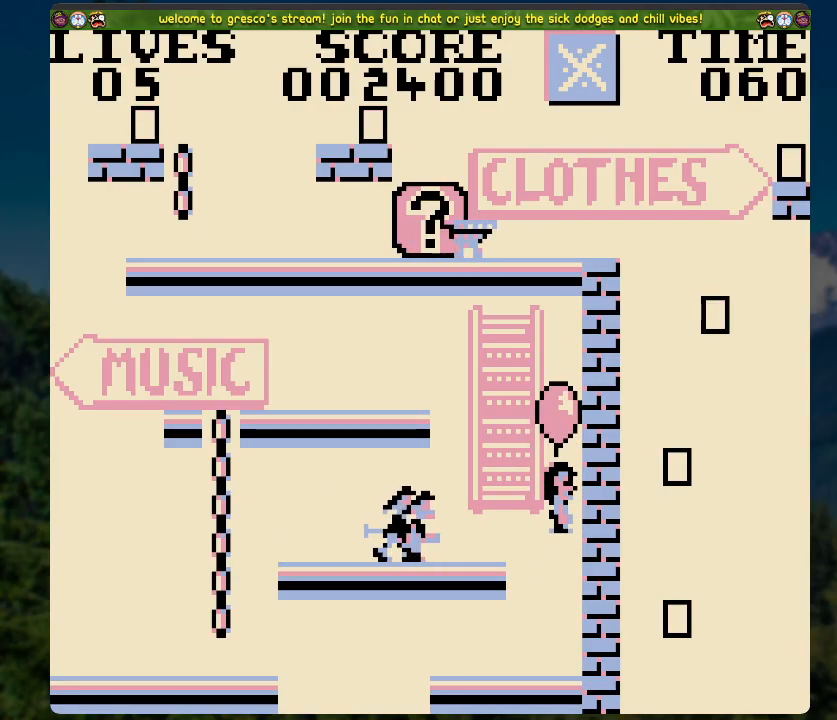
{"buttons": [], "left_stick": "center", "right_stick": "center", "events": []}
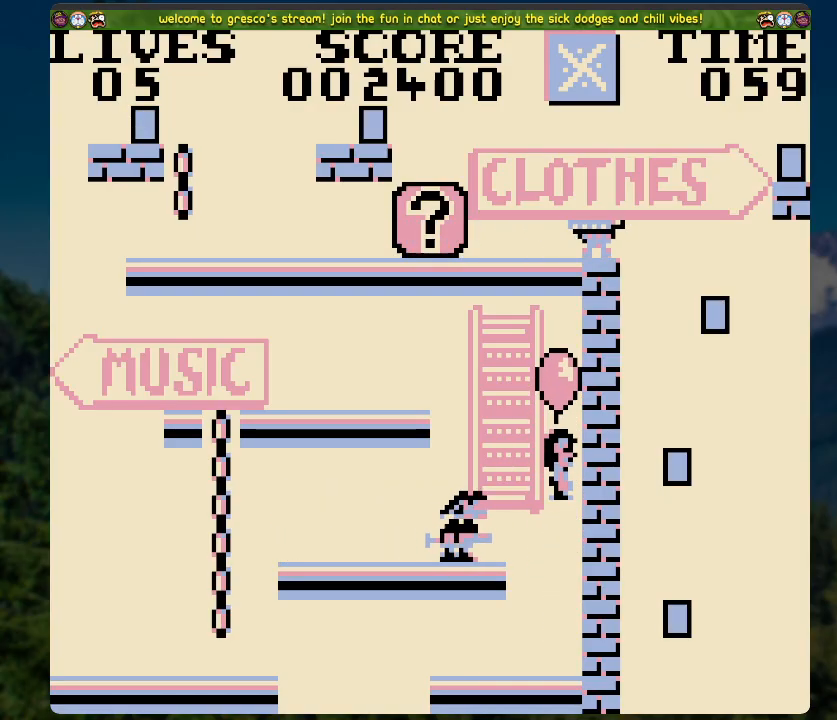
{"buttons": [], "left_stick": "center", "right_stick": "center", "events": []}
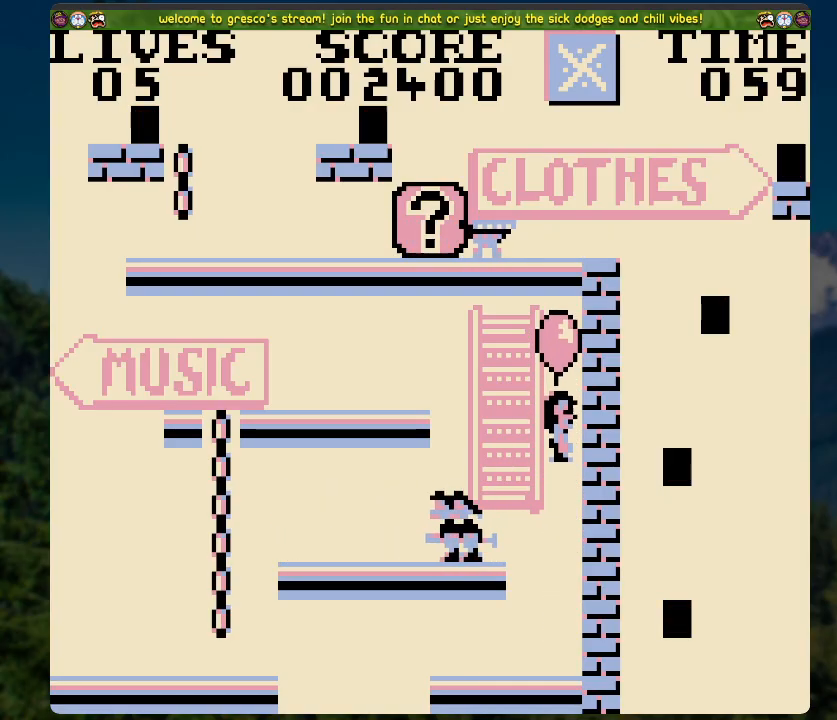
{"buttons": [], "left_stick": "center", "right_stick": "center", "events": []}
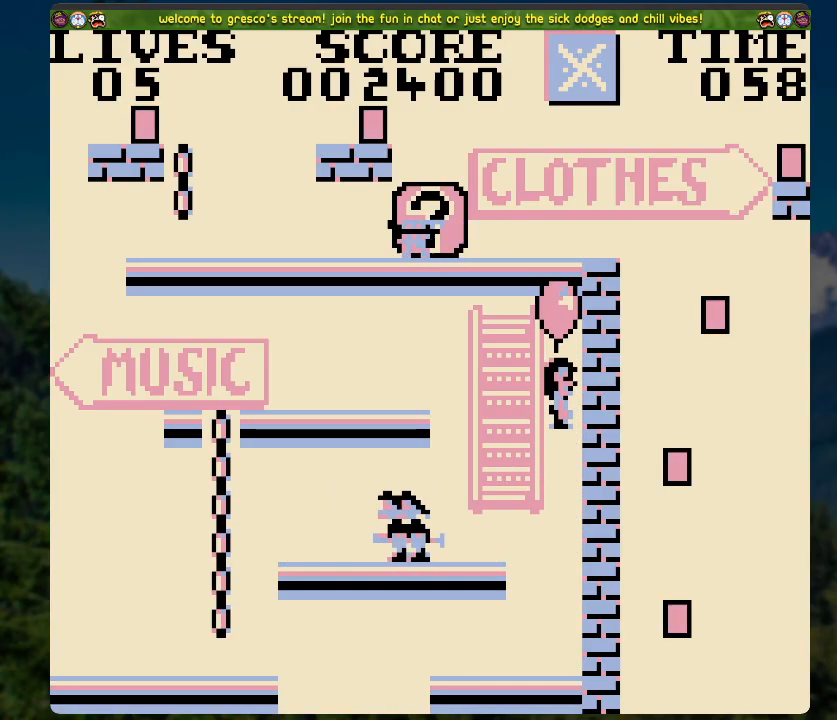
{"buttons": [], "left_stick": "center", "right_stick": "center", "events": []}
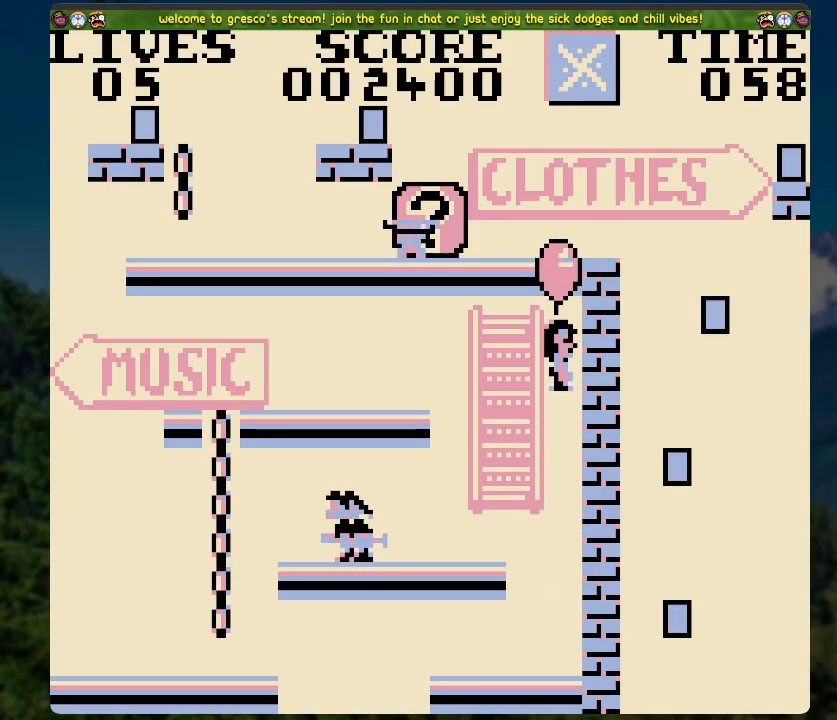
{"buttons": ["DPAD_LEFT"], "left_stick": "center", "right_stick": "center", "events": [[167, "DPAD_LEFT", "down"]]}
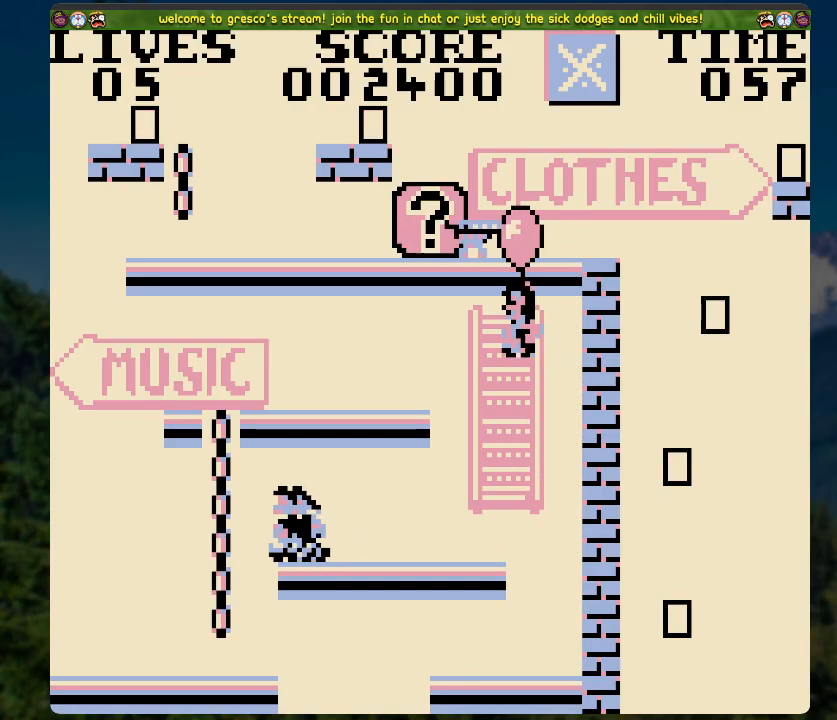
{"buttons": ["DPAD_LEFT"], "left_stick": "center", "right_stick": "center", "events": []}
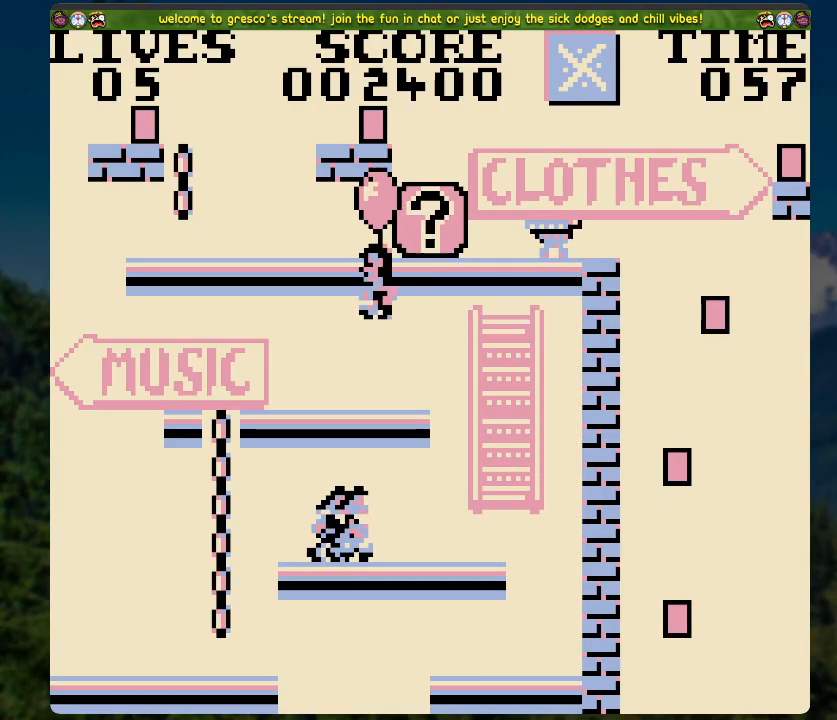
{"buttons": ["DPAD_UP"], "left_stick": "center", "right_stick": "center", "events": [[469, "DPAD_LEFT", "up"], [469, "DPAD_UP", "down"]]}
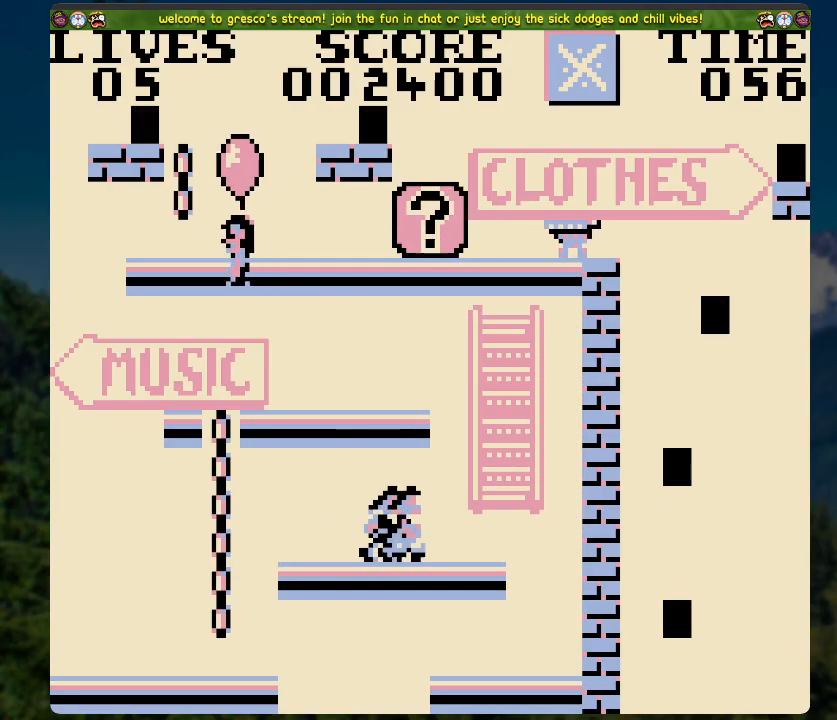
{"buttons": ["DPAD_UP"], "left_stick": "center", "right_stick": "center", "events": [[151, "A", "down"], [352, "A", "up"]]}
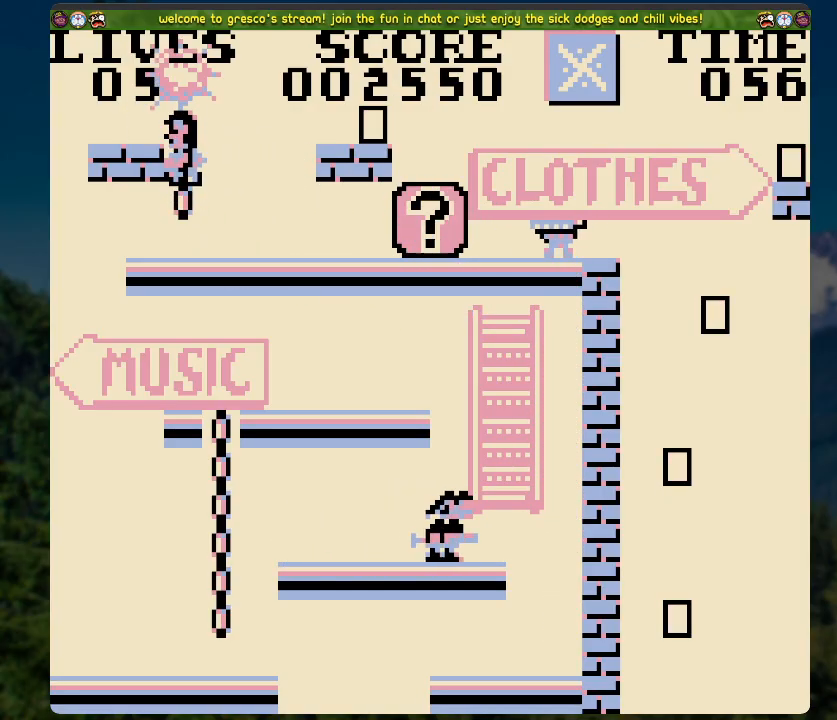
{"buttons": ["DPAD_RIGHT"], "left_stick": "center", "right_stick": "center", "events": [[117, "DPAD_LEFT", "down"], [201, "DPAD_UP", "up"], [335, "DPAD_LEFT", "up"], [452, "DPAD_RIGHT", "down"]]}
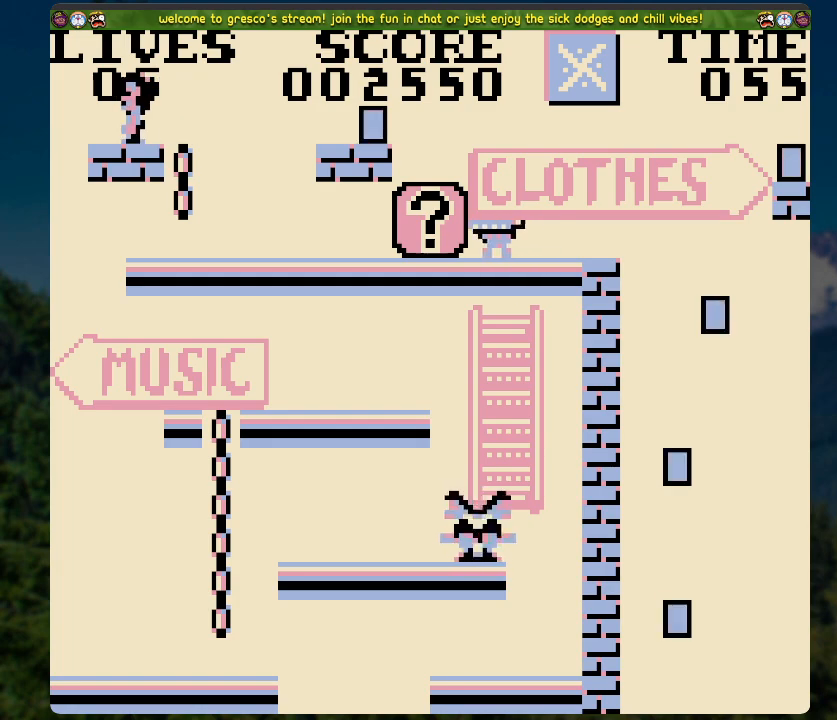
{"buttons": ["A", "DPAD_RIGHT"], "left_stick": "center", "right_stick": "center", "events": [[134, "A", "down"]]}
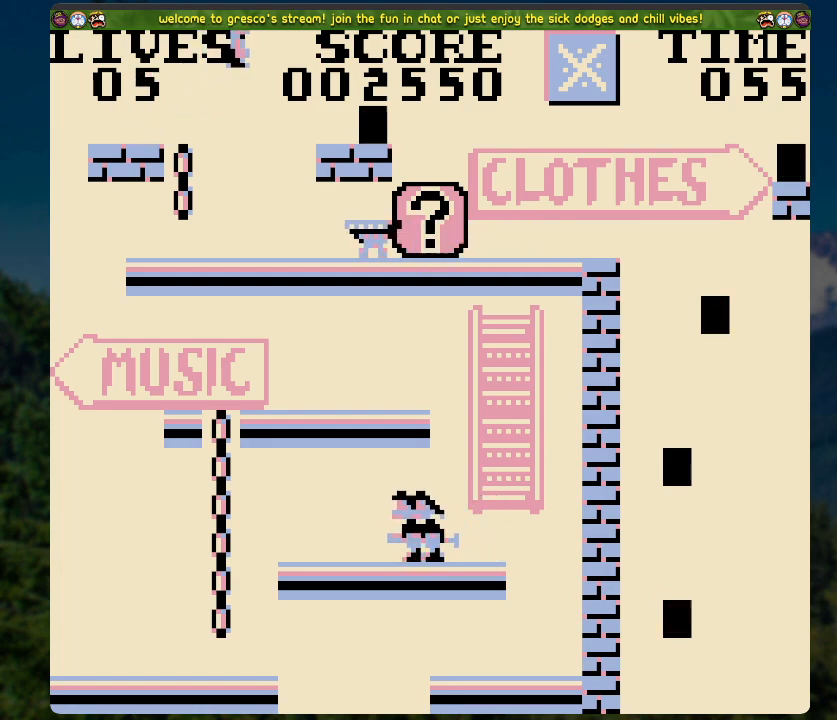
{"buttons": ["DPAD_RIGHT"], "left_stick": "center", "right_stick": "center", "events": [[117, "A", "up"], [284, "DPAD_RIGHT", "up"], [435, "DPAD_RIGHT", "down"]]}
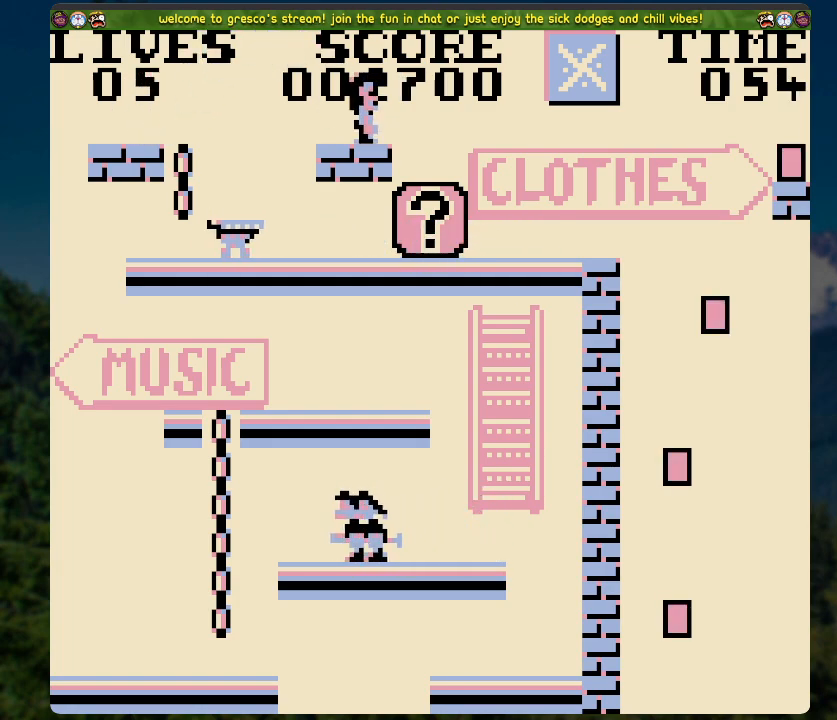
{"buttons": [], "left_stick": "center", "right_stick": "center", "events": [[150, "DPAD_RIGHT", "up"]]}
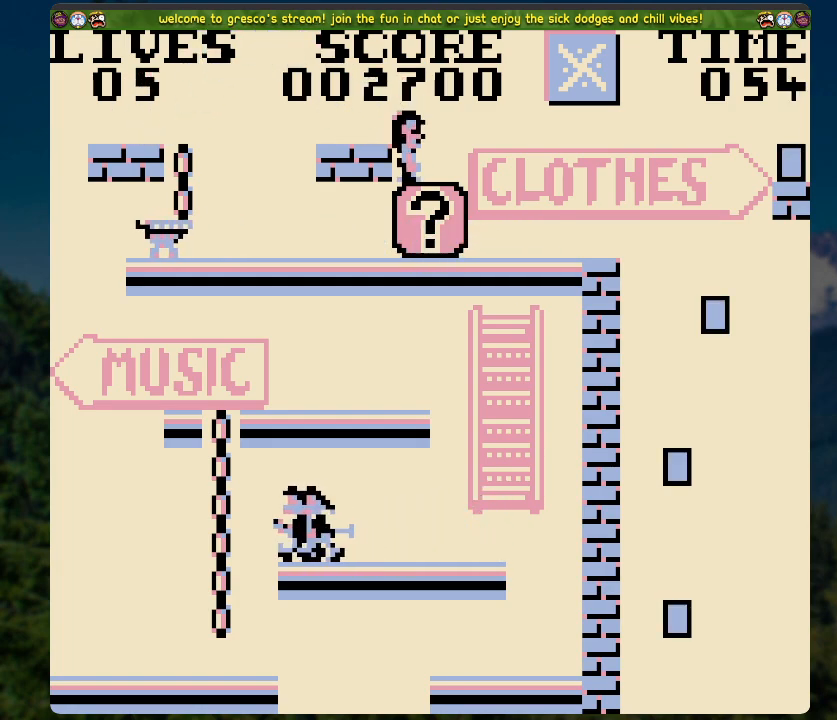
{"buttons": ["X"], "left_stick": "center", "right_stick": "center", "events": [[50, "X", "down"], [234, "X", "up"], [485, "X", "down"]]}
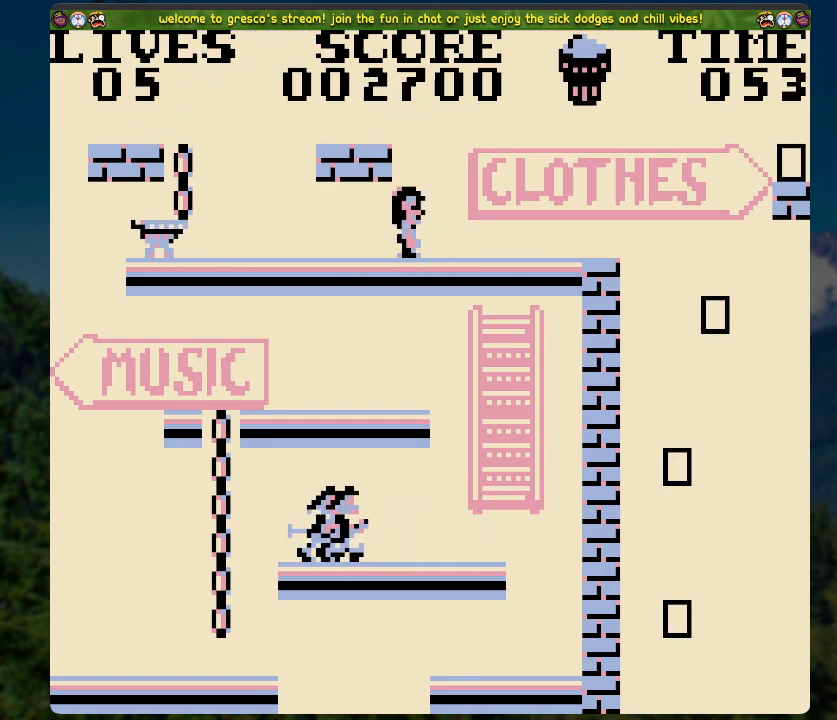
{"buttons": ["DPAD_RIGHT"], "left_stick": "center", "right_stick": "center", "events": [[151, "X", "up"], [201, "DPAD_RIGHT", "down"]]}
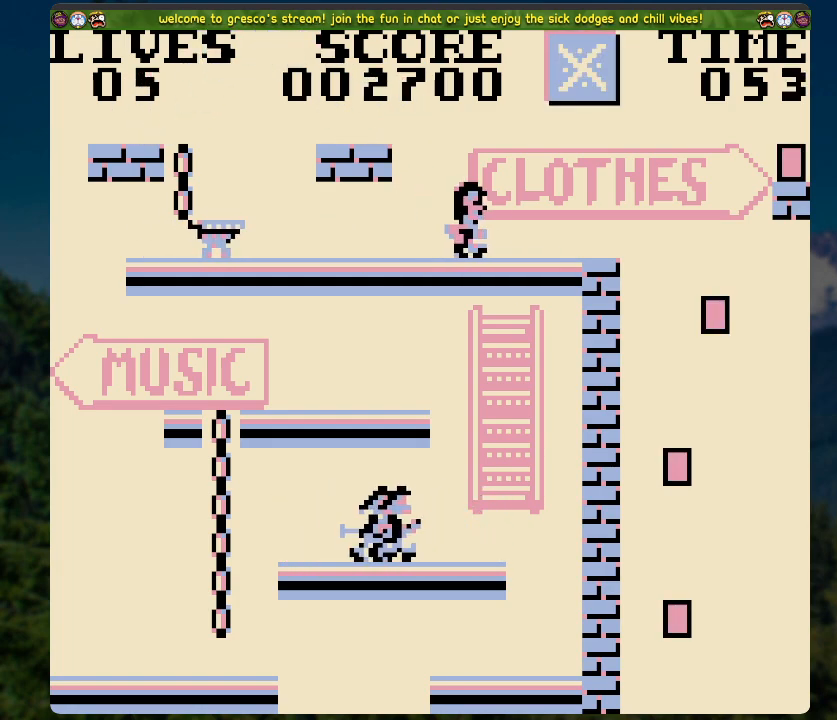
{"buttons": ["A", "DPAD_RIGHT"], "left_stick": "center", "right_stick": "center", "events": [[50, "A", "down"]]}
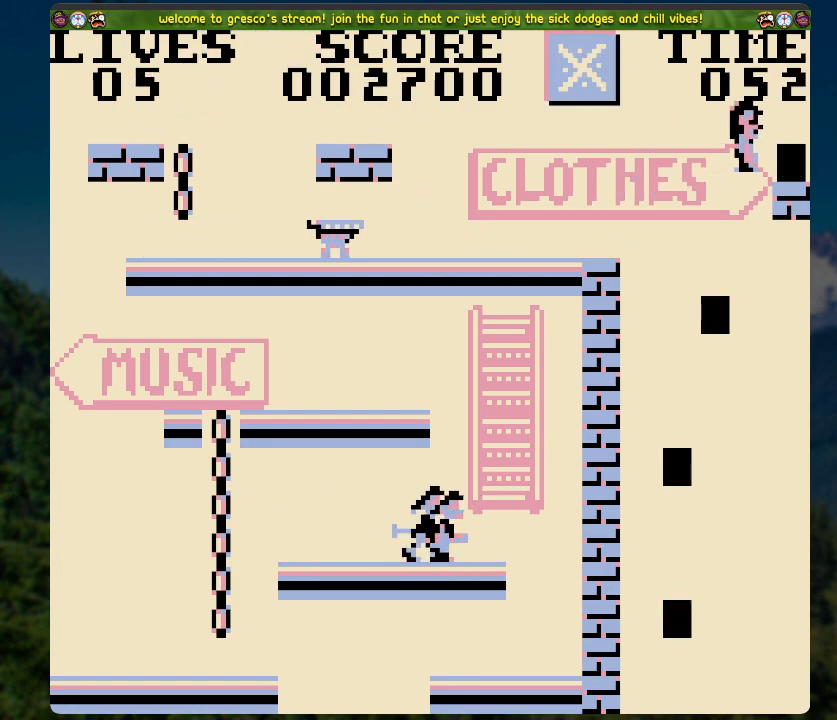
{"buttons": [], "left_stick": "center", "right_stick": "center", "events": [[17, "A", "up"], [84, "DPAD_RIGHT", "up"], [285, "DPAD_LEFT", "down"], [318, "DPAD_LEFT", "up"]]}
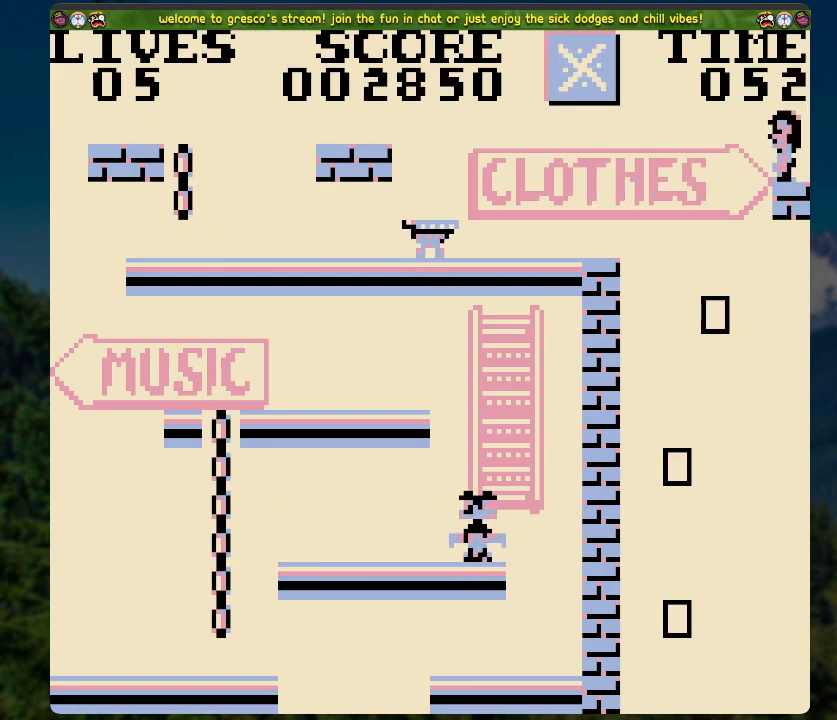
{"buttons": [], "left_stick": "center", "right_stick": "center", "events": []}
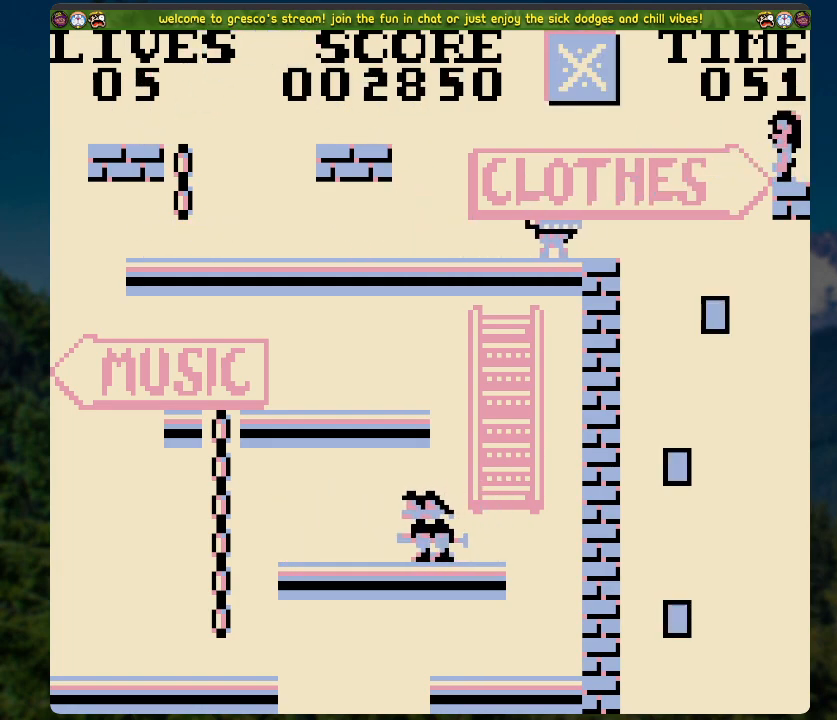
{"buttons": [], "left_stick": "center", "right_stick": "center", "events": []}
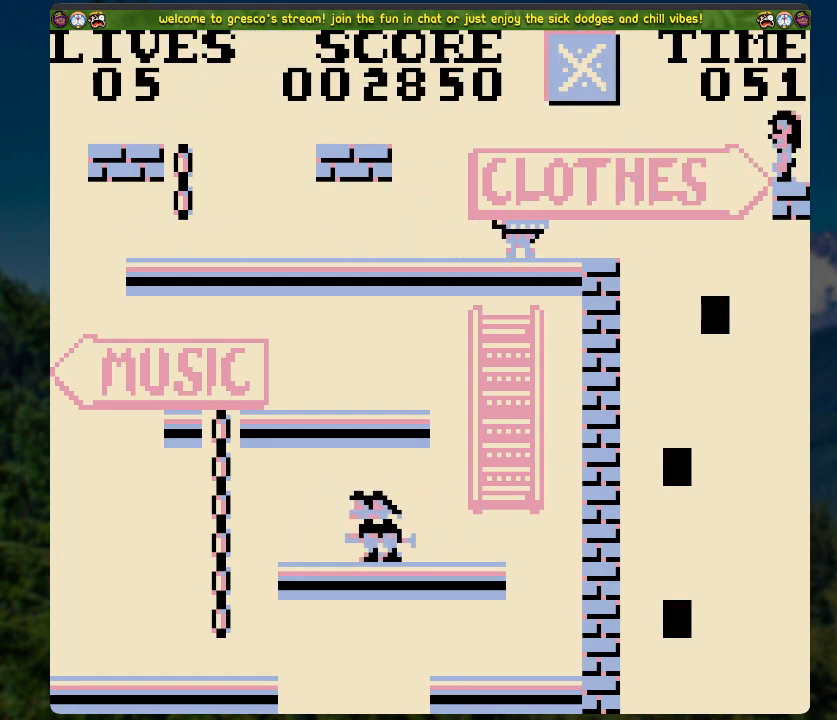
{"buttons": ["A"], "left_stick": "center", "right_stick": "center", "events": [[385, "A", "down"]]}
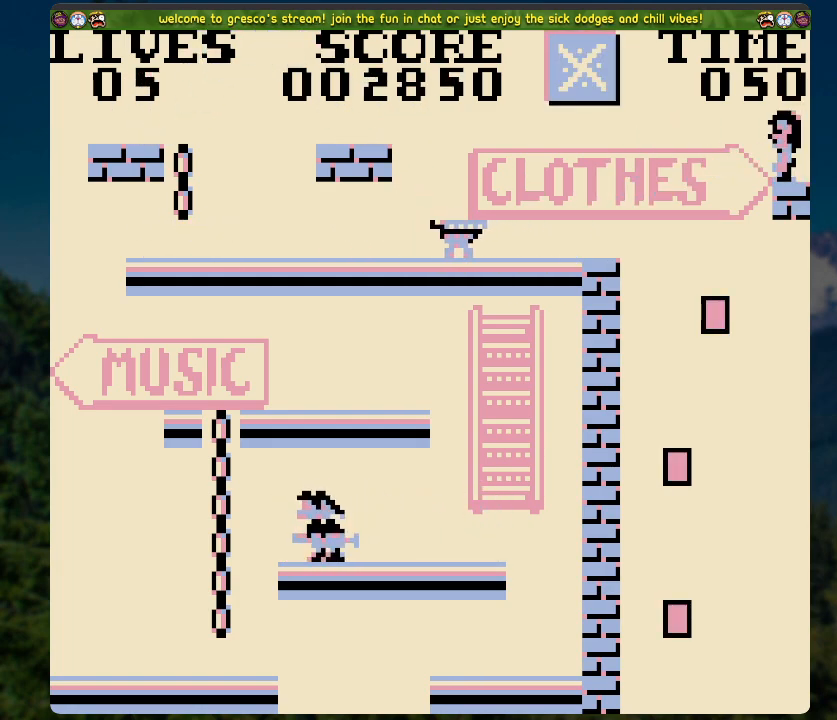
{"buttons": [], "left_stick": "center", "right_stick": "center", "events": [[134, "A", "up"], [217, "DPAD_LEFT", "down"], [251, "DPAD_LEFT", "up"]]}
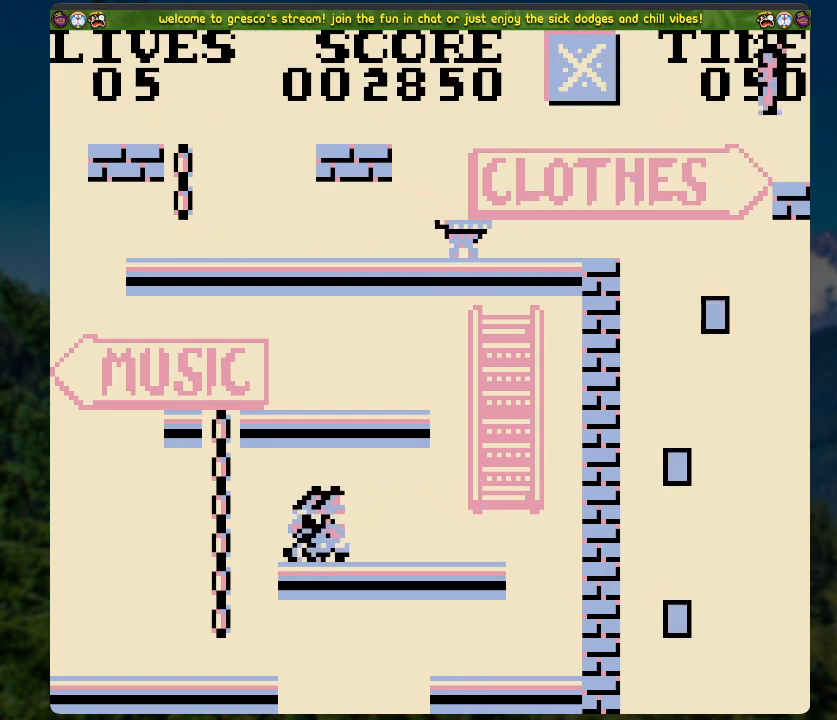
{"buttons": ["DPAD_RIGHT"], "left_stick": "center", "right_stick": "center", "events": [[117, "DPAD_LEFT", "down"], [268, "DPAD_LEFT", "up"], [502, "DPAD_RIGHT", "down"]]}
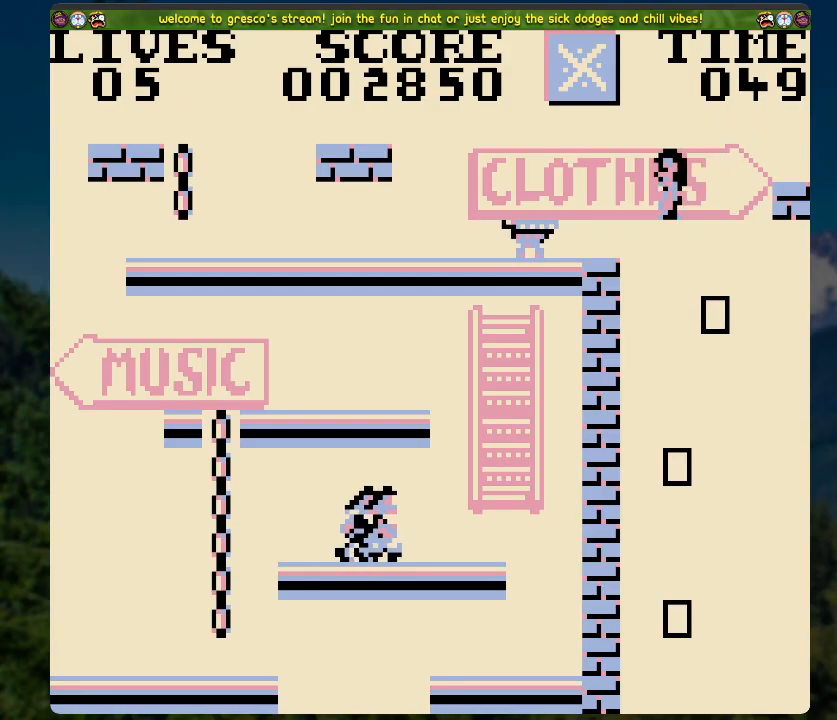
{"buttons": ["DPAD_LEFT"], "left_stick": "center", "right_stick": "center", "events": [[151, "DPAD_RIGHT", "up"], [284, "DPAD_LEFT", "down"]]}
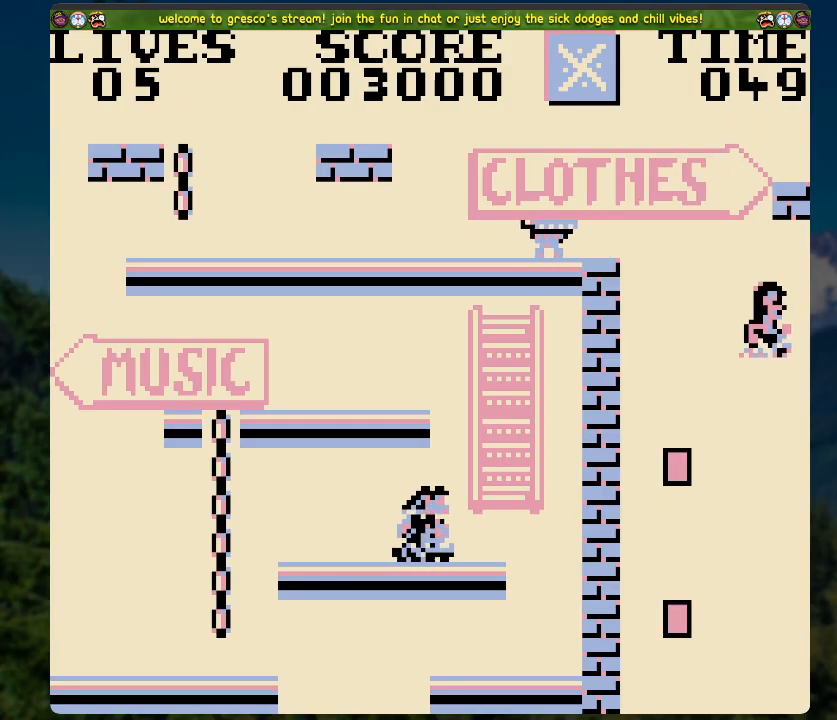
{"buttons": ["DPAD_LEFT"], "left_stick": "center", "right_stick": "center", "events": [[368, "DPAD_LEFT", "up"], [435, "DPAD_LEFT", "down"]]}
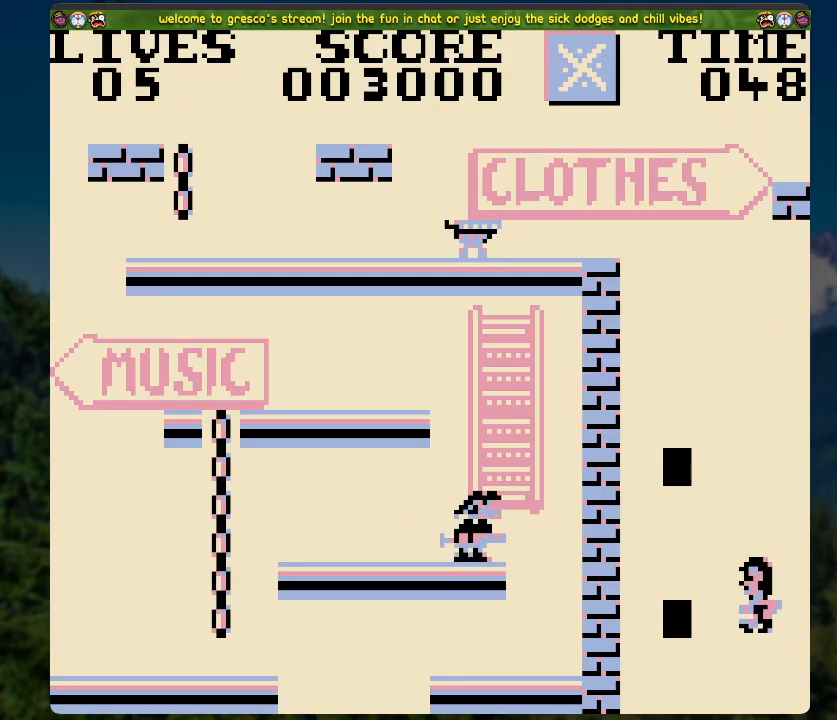
{"buttons": [], "left_stick": "center", "right_stick": "center", "events": [[318, "DPAD_LEFT", "up"]]}